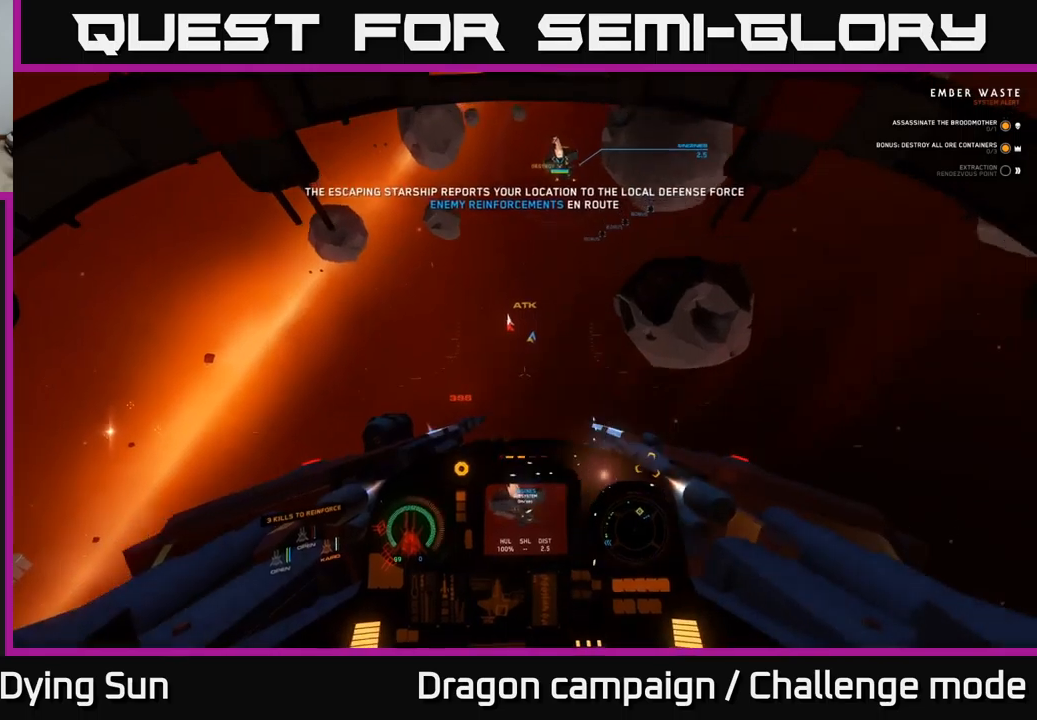
Gameplay with a controller (Xbox layout); each line is a JSON object with the inputs held at the frame after it. "events" lists button and stick changes between this image and that frame as [ms after this image, input, new state], when the widget could be followed in between.
{"buttons": ["L2"], "left_stick": "center", "right_stick": "up-right", "events": [[217, "left_stick", "up"], [334, "left_stick", "center"]]}
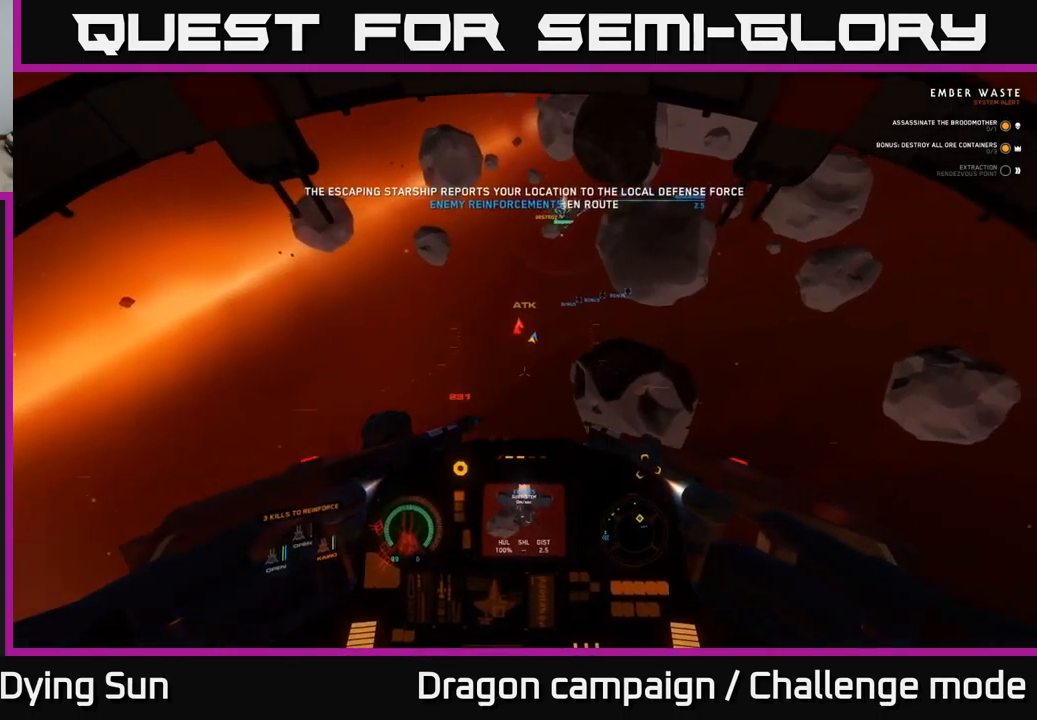
{"buttons": ["L1"], "left_stick": "center", "right_stick": "up", "events": [[50, "L2", "up"], [284, "L1", "down"], [500, "right_stick", "up"]]}
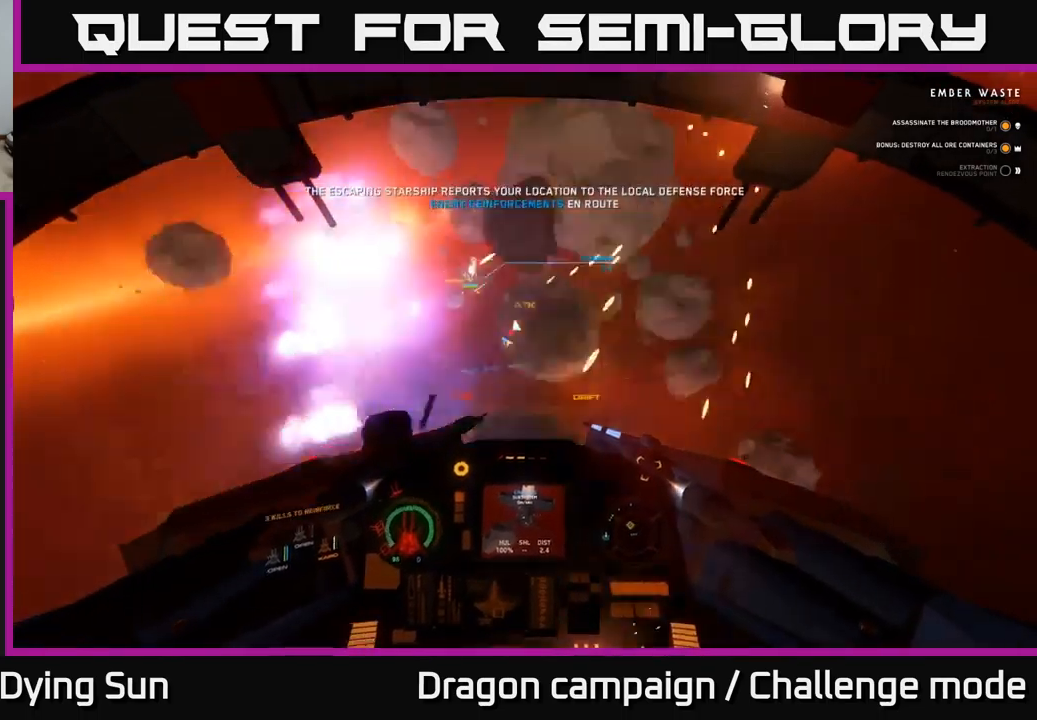
{"buttons": ["L1"], "left_stick": "center", "right_stick": "up", "events": []}
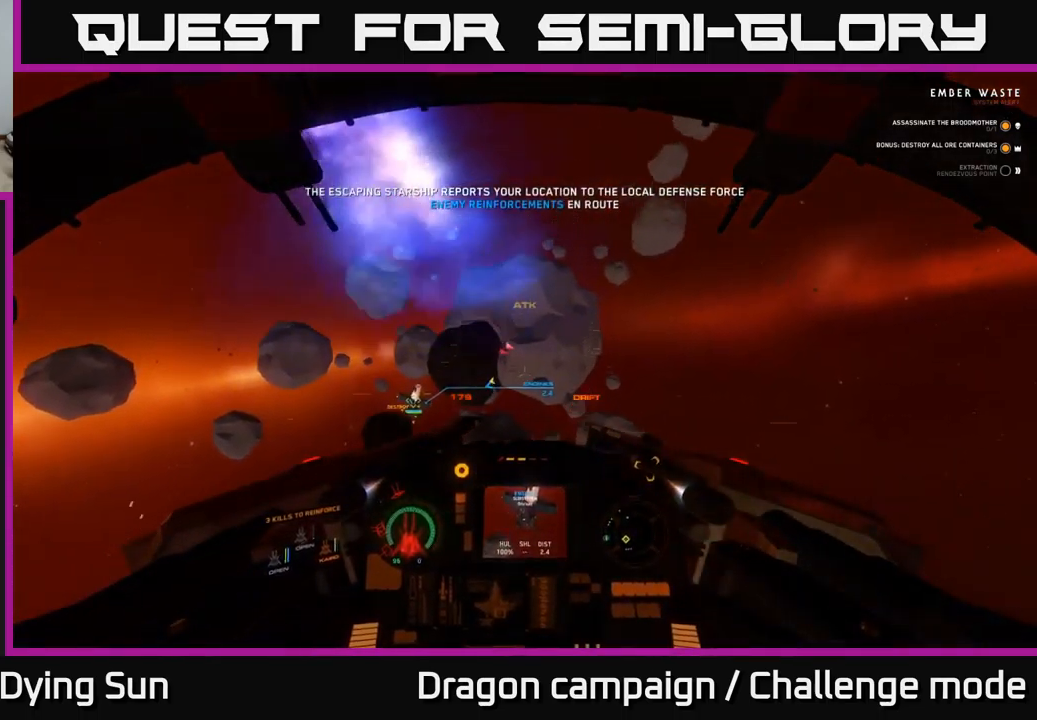
{"buttons": [], "left_stick": "center", "right_stick": "up-left", "events": [[84, "right_stick", "up-left"], [434, "L1", "up"]]}
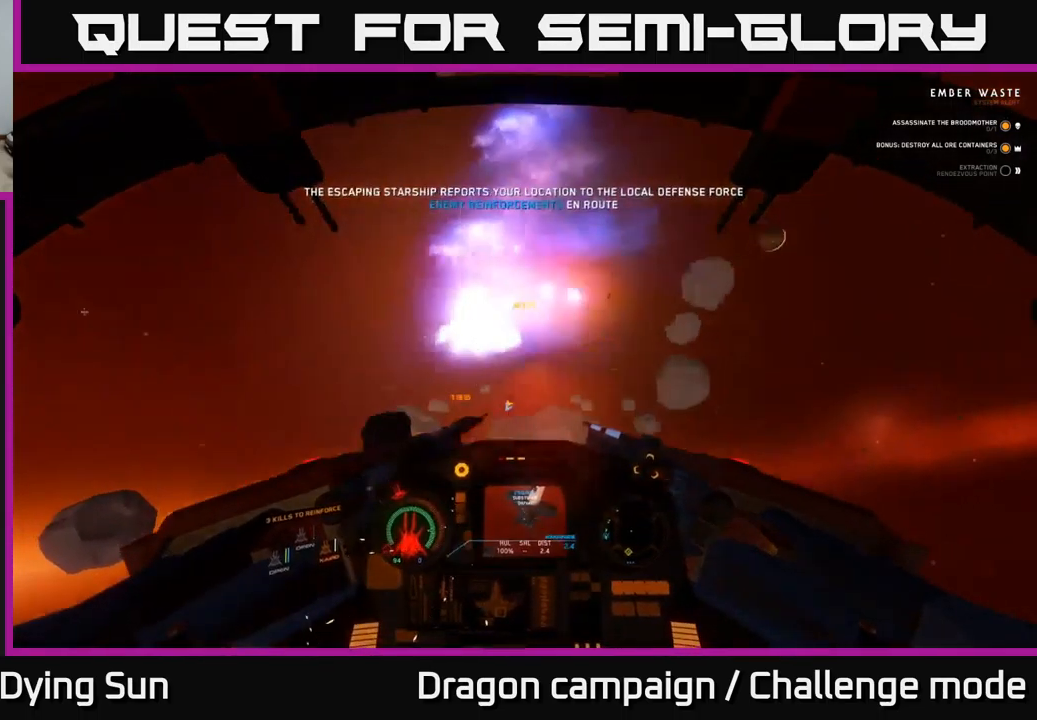
{"buttons": ["L2"], "left_stick": "center", "right_stick": "up-left", "events": [[17, "L2", "down"], [34, "right_stick", "center"], [50, "R1", "down"], [167, "R1", "up"], [200, "right_stick", "down"], [350, "right_stick", "center"], [500, "right_stick", "up-left"]]}
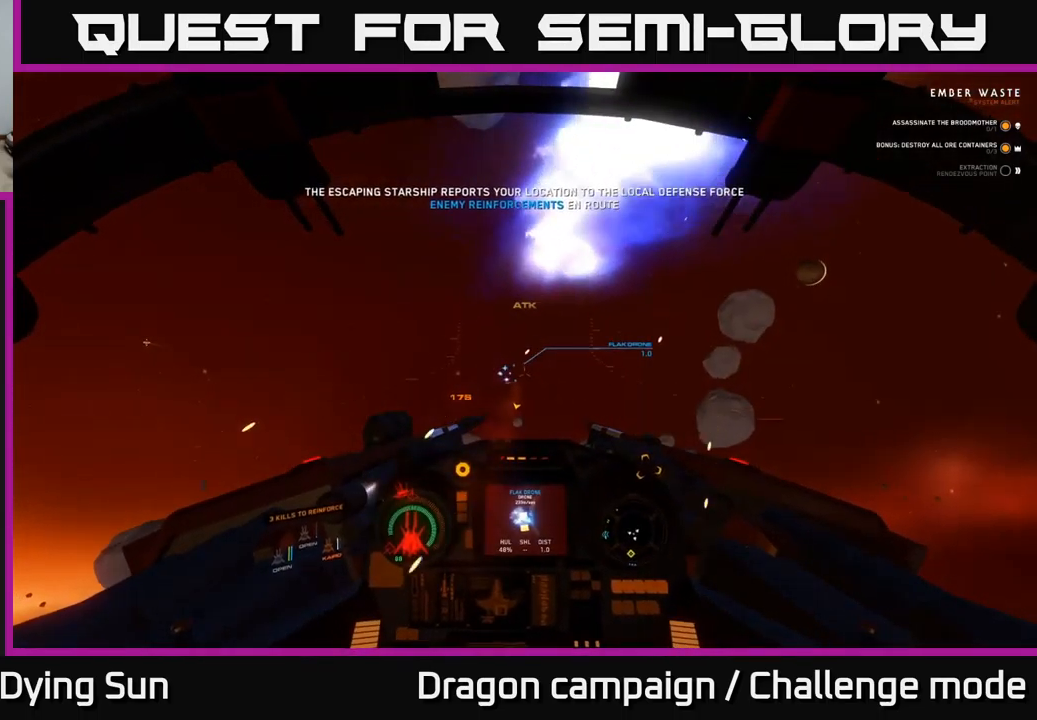
{"buttons": ["L2"], "left_stick": "center", "right_stick": "center", "events": [[200, "right_stick", "center"], [217, "R2", "down"], [267, "R2", "up"], [300, "right_stick", "down-right"], [467, "right_stick", "center"]]}
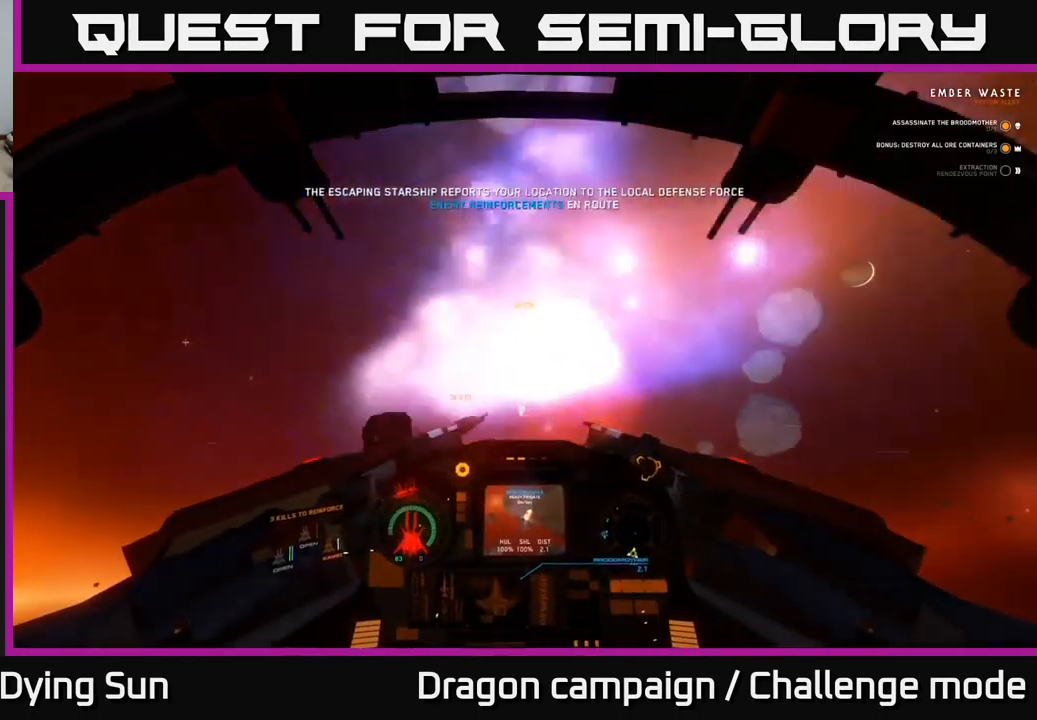
{"buttons": ["L2"], "left_stick": "center", "right_stick": "center", "events": [[134, "right_stick", "up"], [267, "R2", "down"], [284, "right_stick", "left"], [350, "right_stick", "down-left"], [384, "R2", "up"], [484, "right_stick", "center"]]}
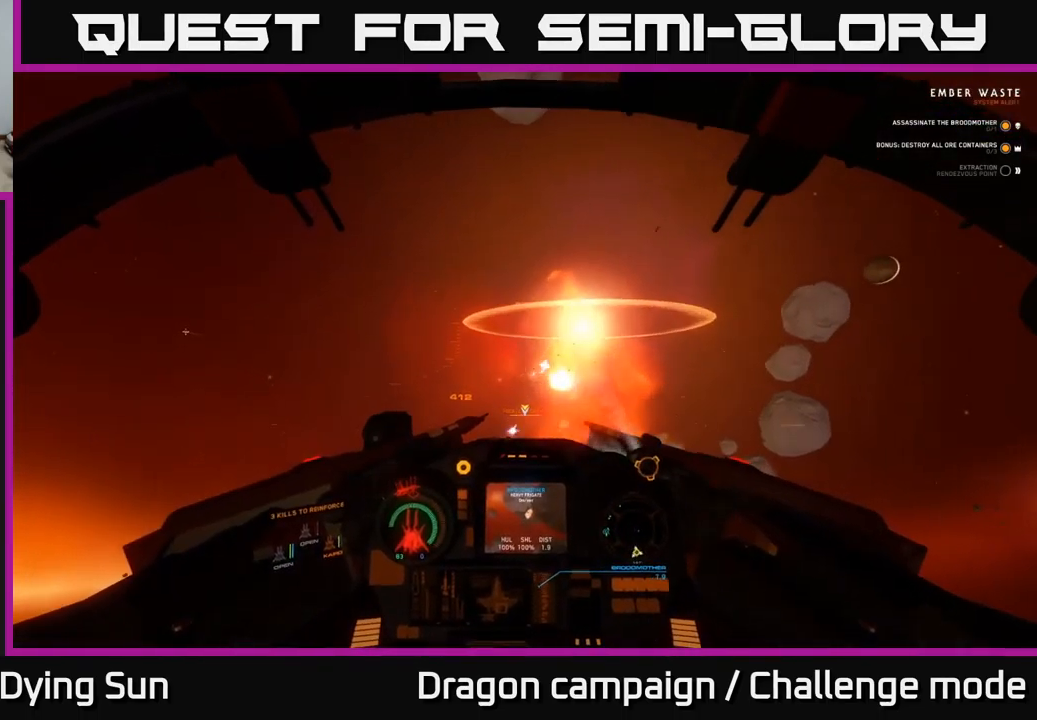
{"buttons": ["L2", "R1"], "left_stick": "center", "right_stick": "right", "events": [[150, "Y", "down"], [250, "Y", "up"], [417, "R1", "down"], [417, "right_stick", "right"]]}
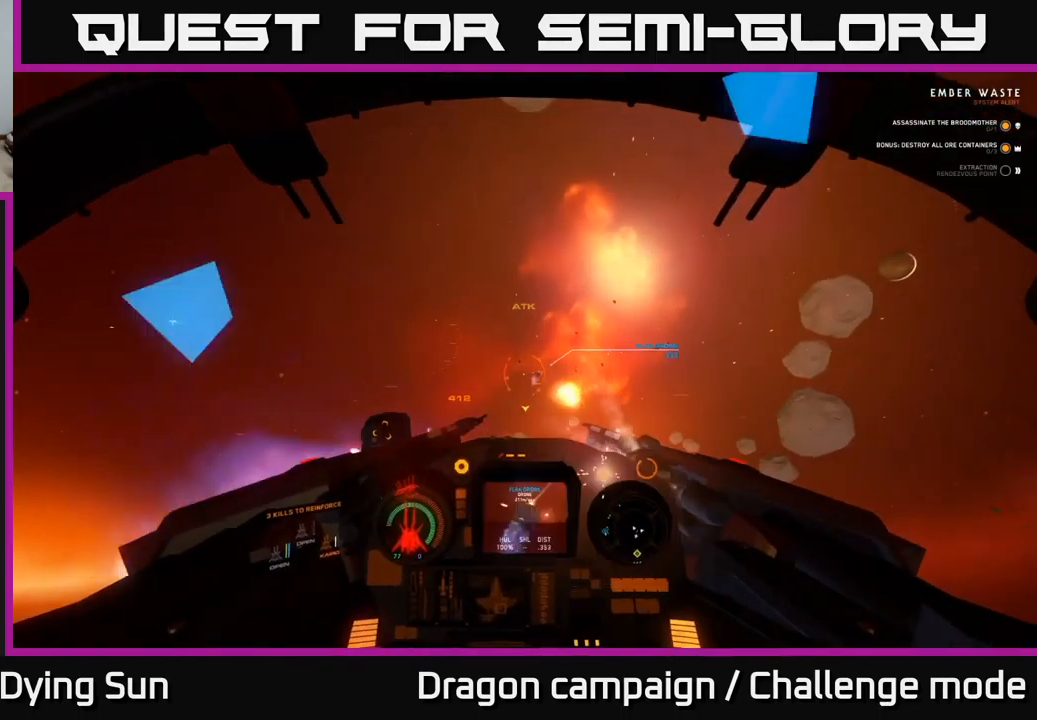
{"buttons": [], "left_stick": "down-left", "right_stick": "down-left", "events": [[17, "R1", "up"], [50, "right_stick", "down"], [267, "right_stick", "down-left"], [317, "L2", "up"], [350, "left_stick", "down-left"]]}
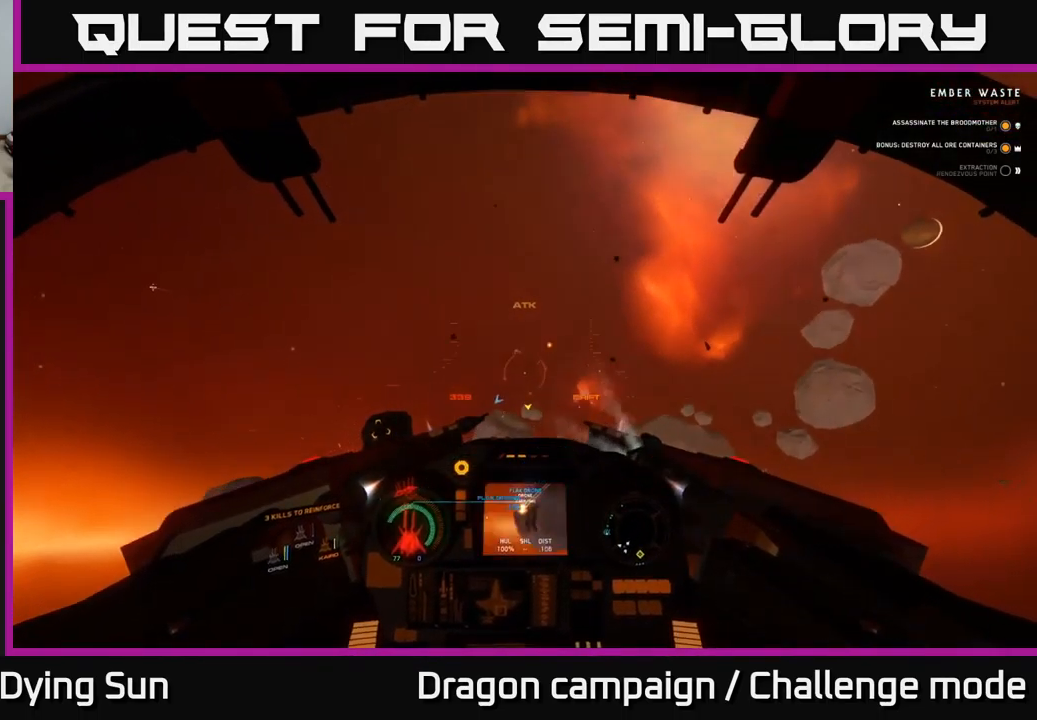
{"buttons": ["L1"], "left_stick": "down-left", "right_stick": "down-left", "events": [[34, "L1", "down"]]}
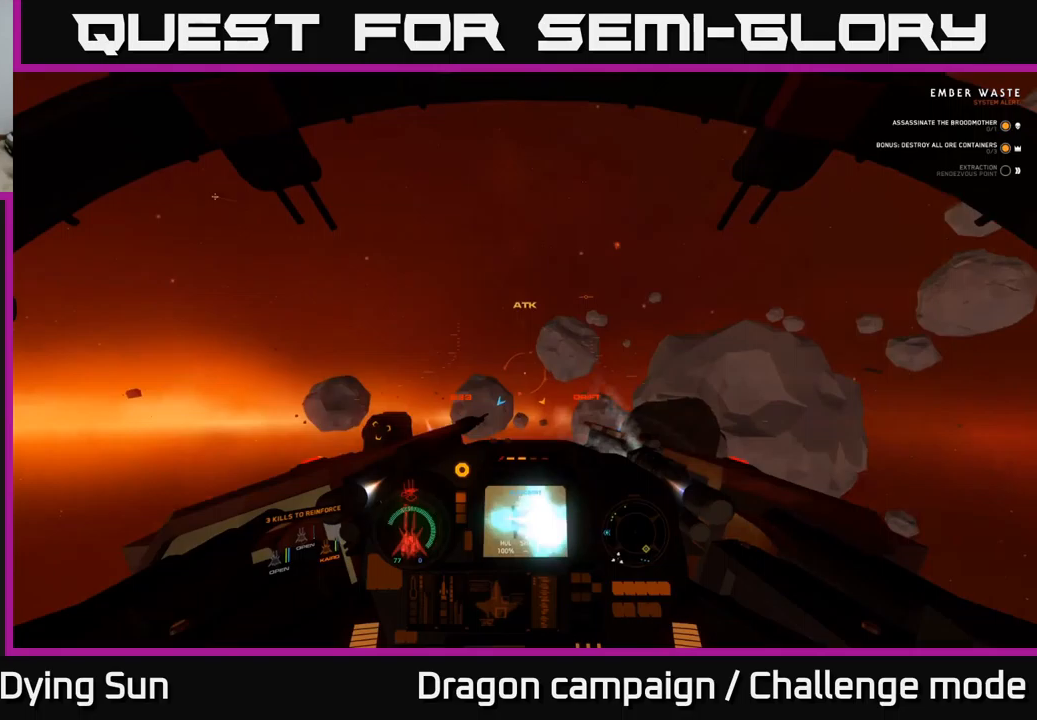
{"buttons": ["L1"], "left_stick": "down-left", "right_stick": "down-left", "events": []}
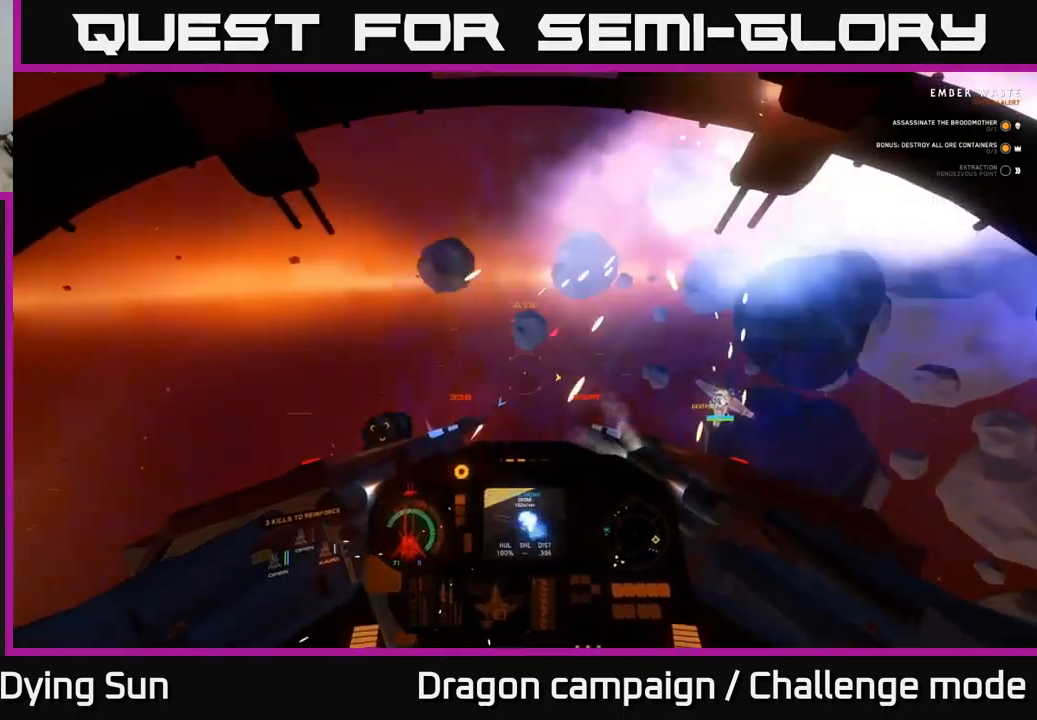
{"buttons": ["L1"], "left_stick": "down-left", "right_stick": "down-left", "events": []}
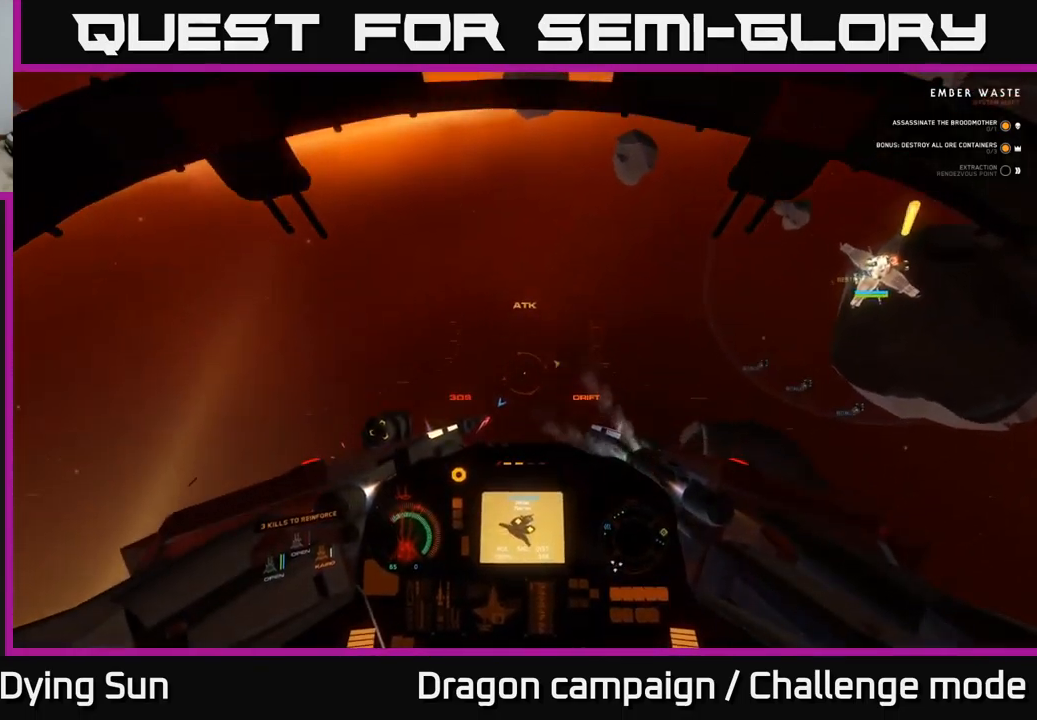
{"buttons": ["L2"], "left_stick": "center", "right_stick": "down", "events": [[167, "right_stick", "down"], [317, "L1", "up"], [367, "L2", "down"], [383, "left_stick", "center"]]}
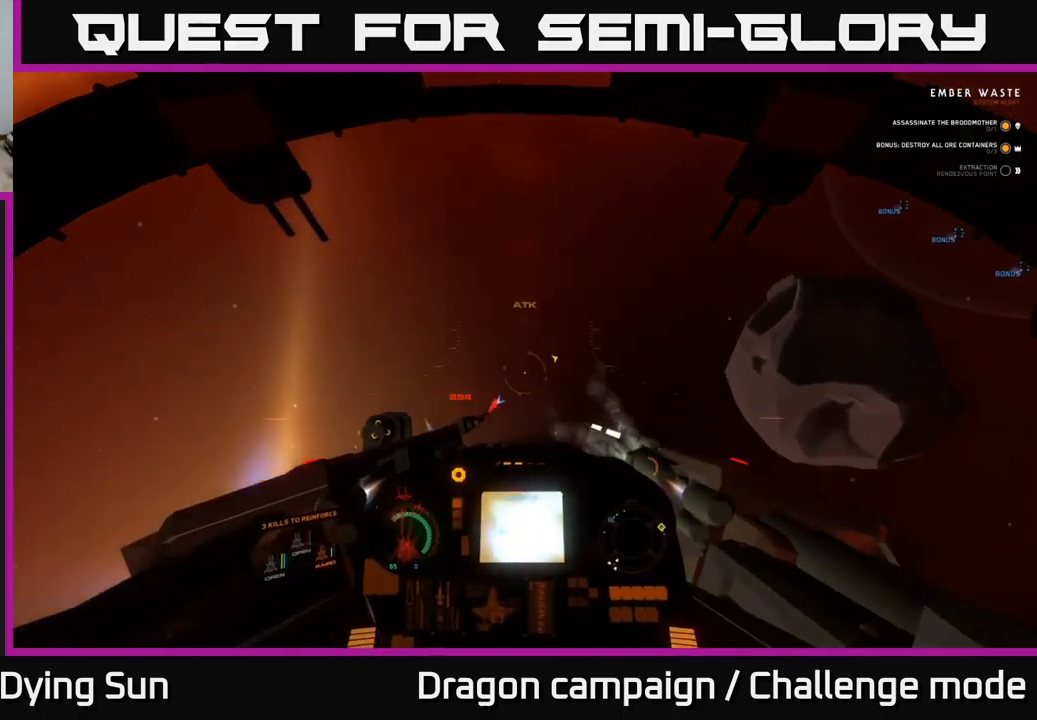
{"buttons": ["L2"], "left_stick": "center", "right_stick": "down", "events": []}
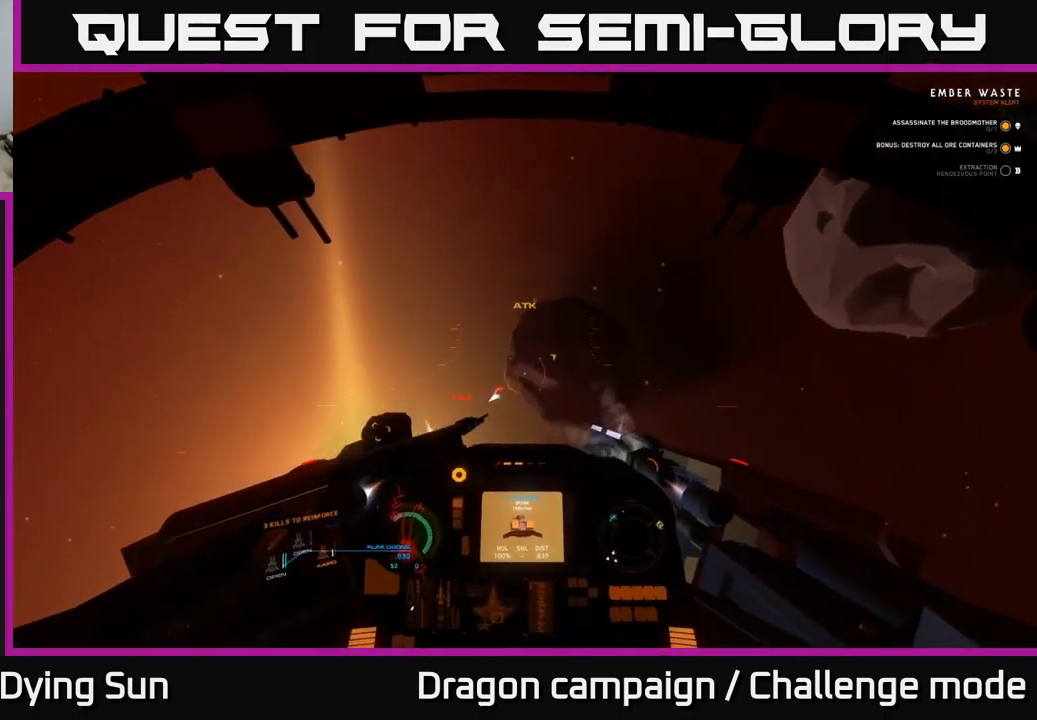
{"buttons": [], "left_stick": "center", "right_stick": "up-left", "events": [[33, "L3", "down"], [383, "right_stick", "left"], [417, "L3", "up"], [450, "right_stick", "up-left"], [467, "L2", "up"]]}
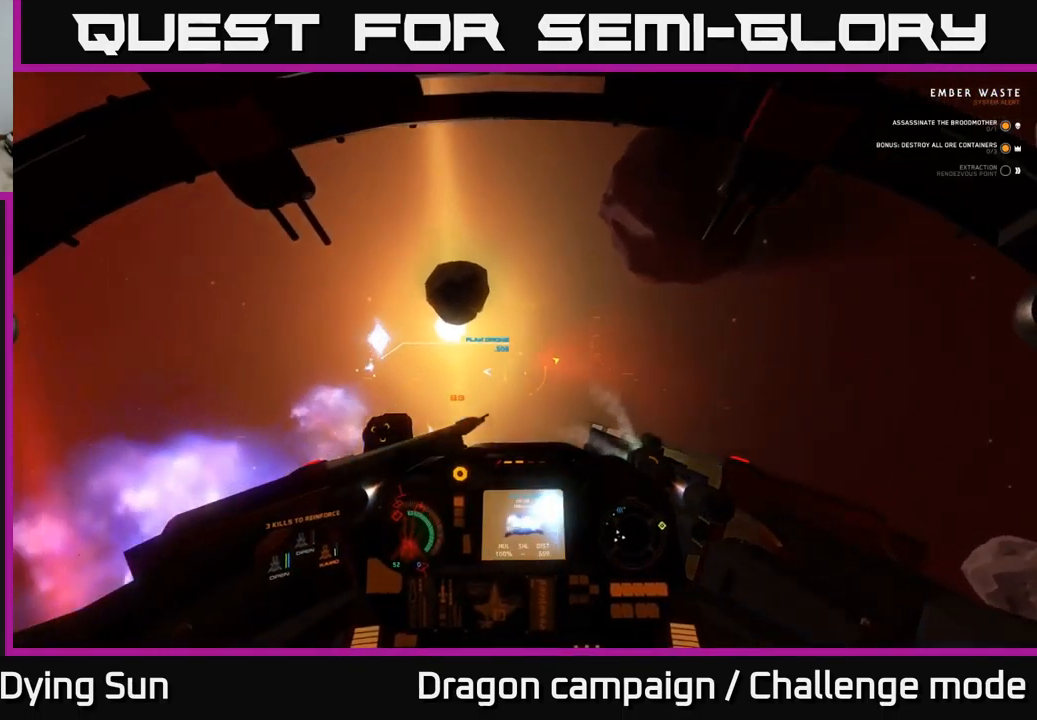
{"buttons": ["L2"], "left_stick": "center", "right_stick": "center", "events": [[200, "L1", "down"], [400, "L1", "up"], [417, "right_stick", "down-left"], [483, "L2", "down"], [483, "right_stick", "center"]]}
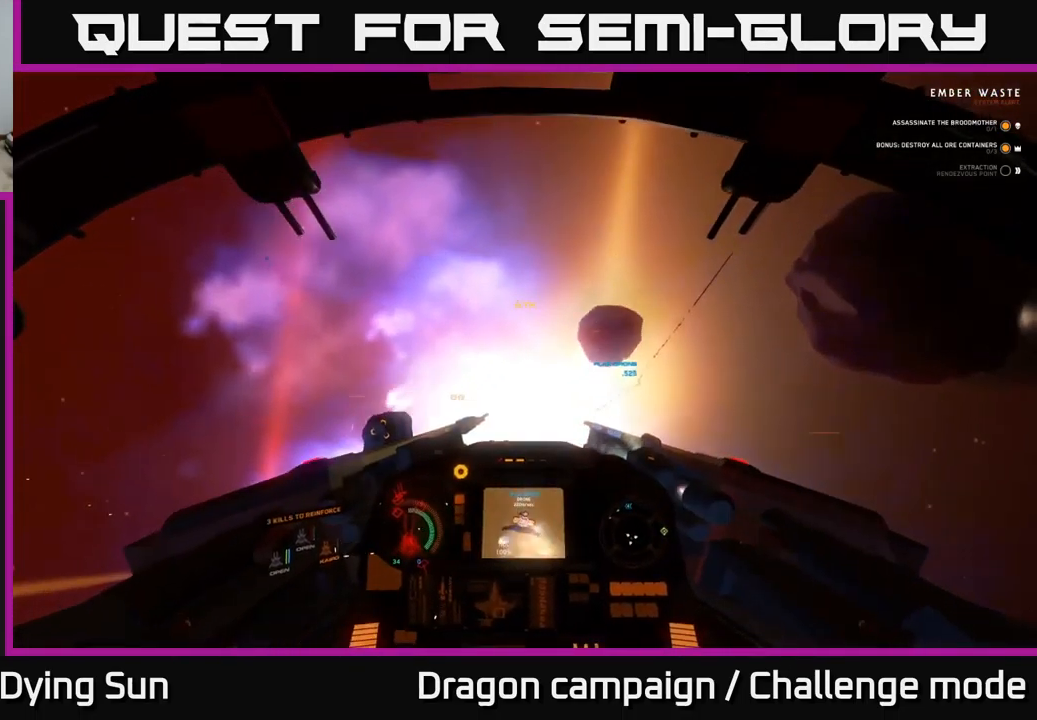
{"buttons": [], "left_stick": "down", "right_stick": "down-left", "events": [[17, "right_stick", "up-right"], [150, "right_stick", "down-right"], [283, "right_stick", "up"], [300, "L2", "up"], [317, "R2", "down"], [433, "left_stick", "down"], [467, "R2", "up"], [483, "right_stick", "down-left"]]}
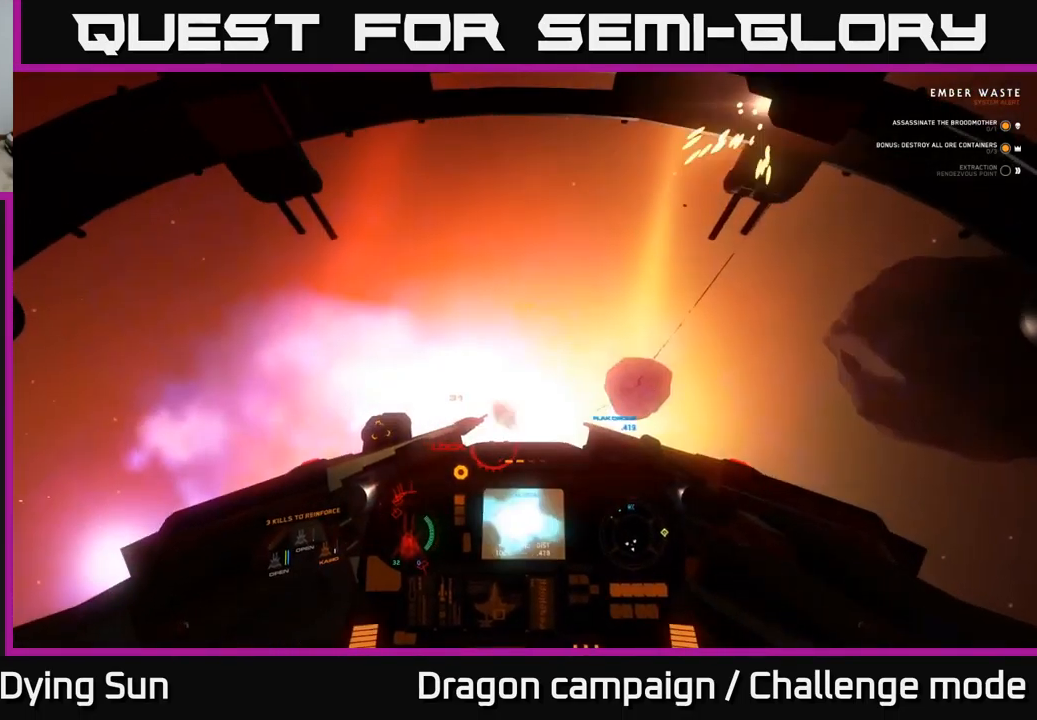
{"buttons": ["L2", "R2"], "left_stick": "center", "right_stick": "right", "events": [[83, "R2", "down"], [217, "R2", "up"], [217, "right_stick", "down"], [300, "R2", "down"], [400, "R2", "up"], [400, "right_stick", "right"], [467, "left_stick", "center"], [500, "L2", "down"], [500, "R2", "down"]]}
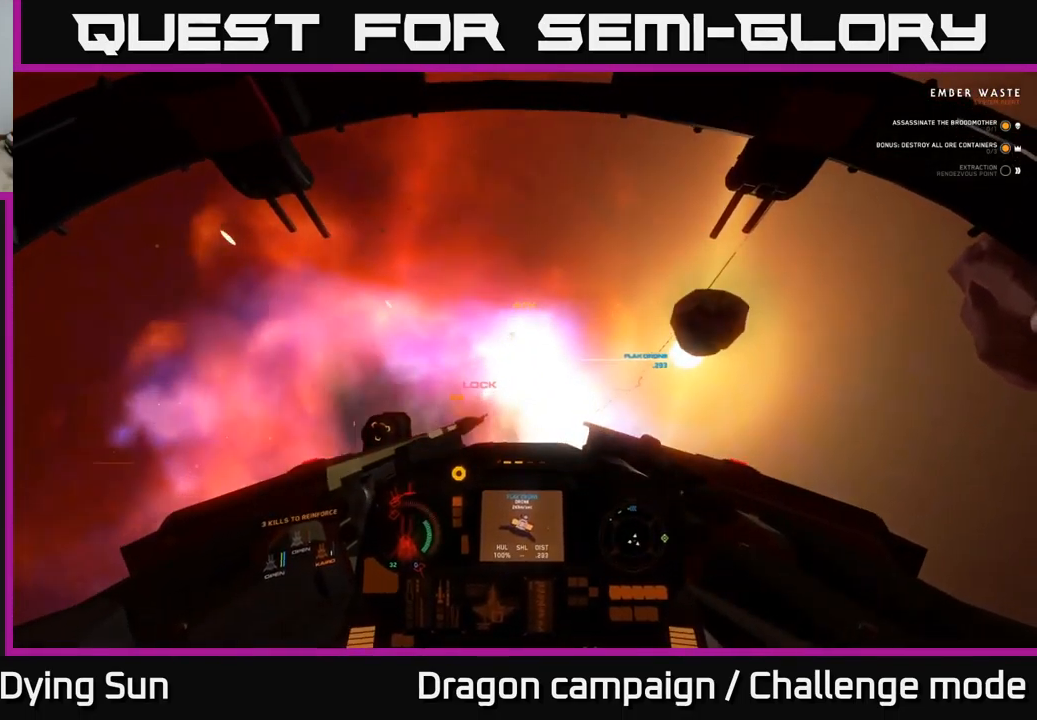
{"buttons": ["L2", "R2"], "left_stick": "center", "right_stick": "right", "events": [[50, "right_stick", "down-left"], [117, "R2", "up"], [217, "R2", "down"], [250, "right_stick", "center"], [300, "right_stick", "right"], [333, "R2", "up"], [417, "R2", "down"]]}
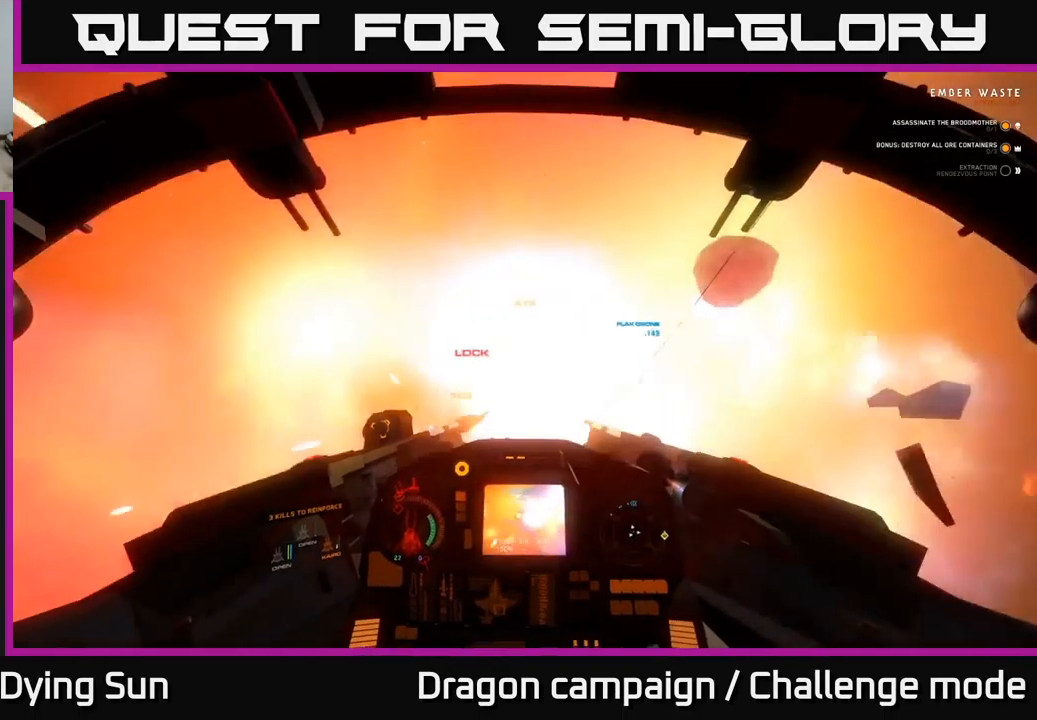
{"buttons": ["L1"], "left_stick": "center", "right_stick": "right", "events": [[33, "R2", "up"], [50, "right_stick", "down-right"], [250, "L2", "up"], [267, "right_stick", "right"], [333, "L1", "down"]]}
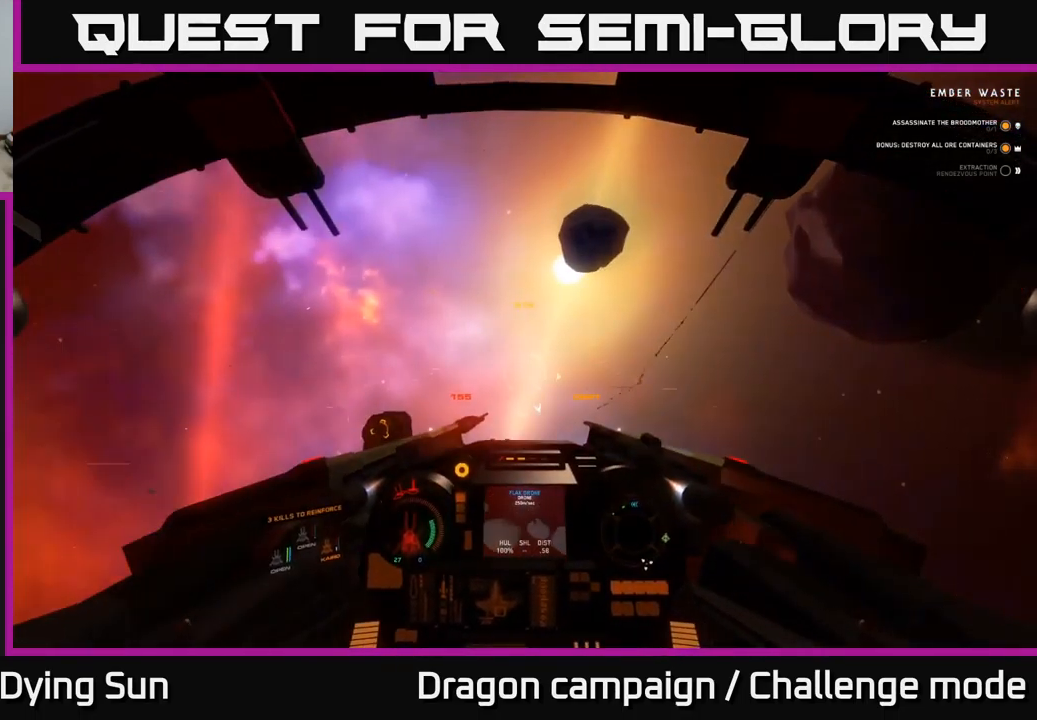
{"buttons": ["L3", "R3"], "left_stick": "right", "right_stick": "right"}
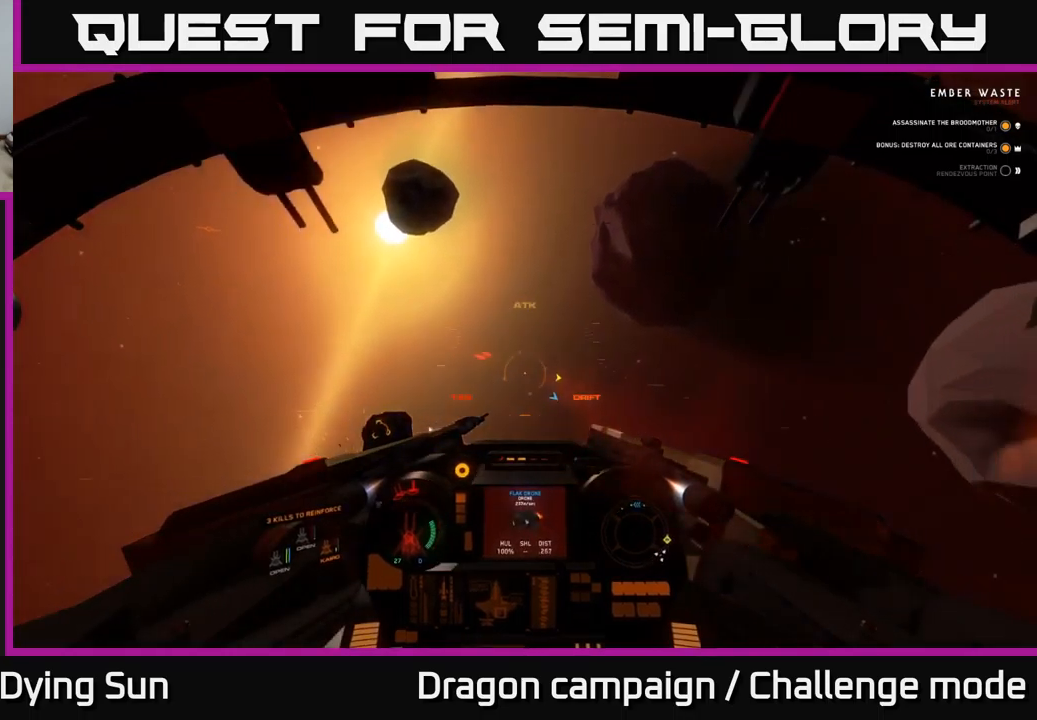
{"buttons": ["L2"], "left_stick": "center", "right_stick": "right", "events": [[100, "left_stick", "center"], [117, "L3", "up"], [267, "R3", "up"], [283, "L2", "down"]]}
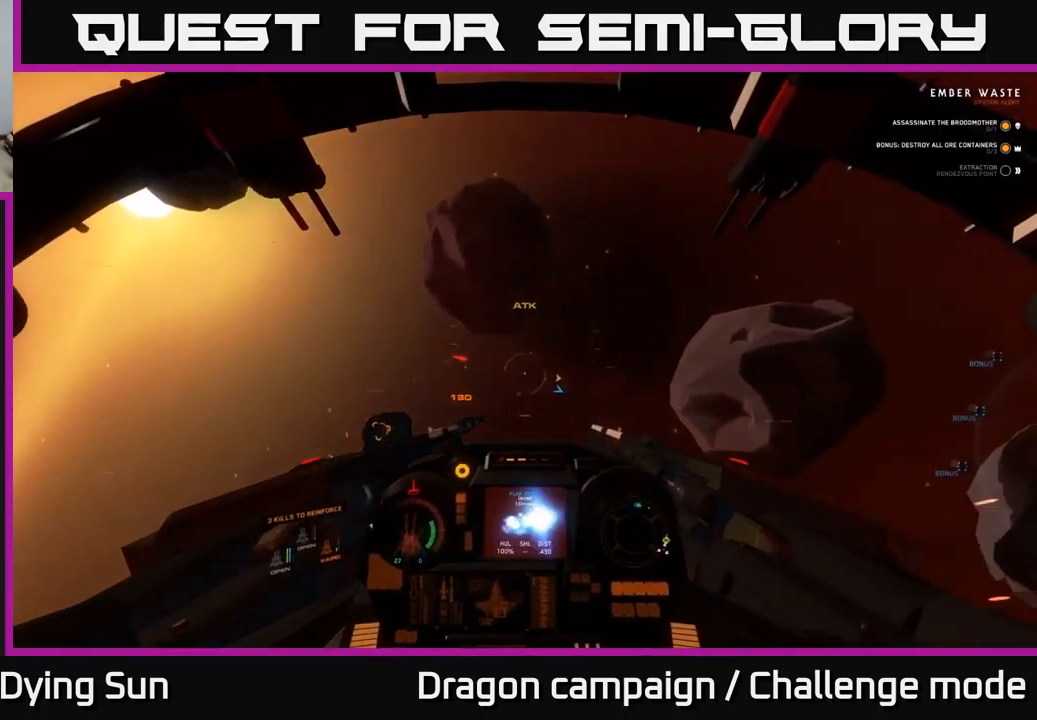
{"buttons": ["L2"], "left_stick": "center", "right_stick": "right", "events": [[50, "right_stick", "center"], [83, "X", "down"], [150, "X", "up"], [300, "right_stick", "right"]]}
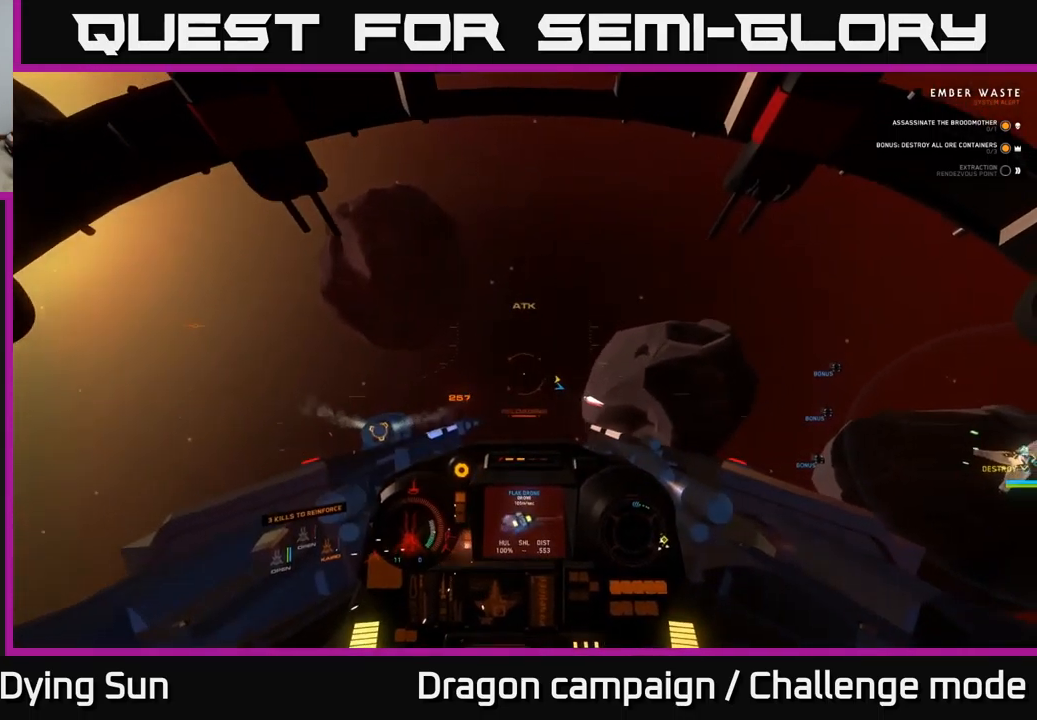
{"buttons": [], "left_stick": "center", "right_stick": "center", "events": [[383, "right_stick", "center"], [433, "Y", "down"], [467, "L2", "up"], [500, "Y", "up"]]}
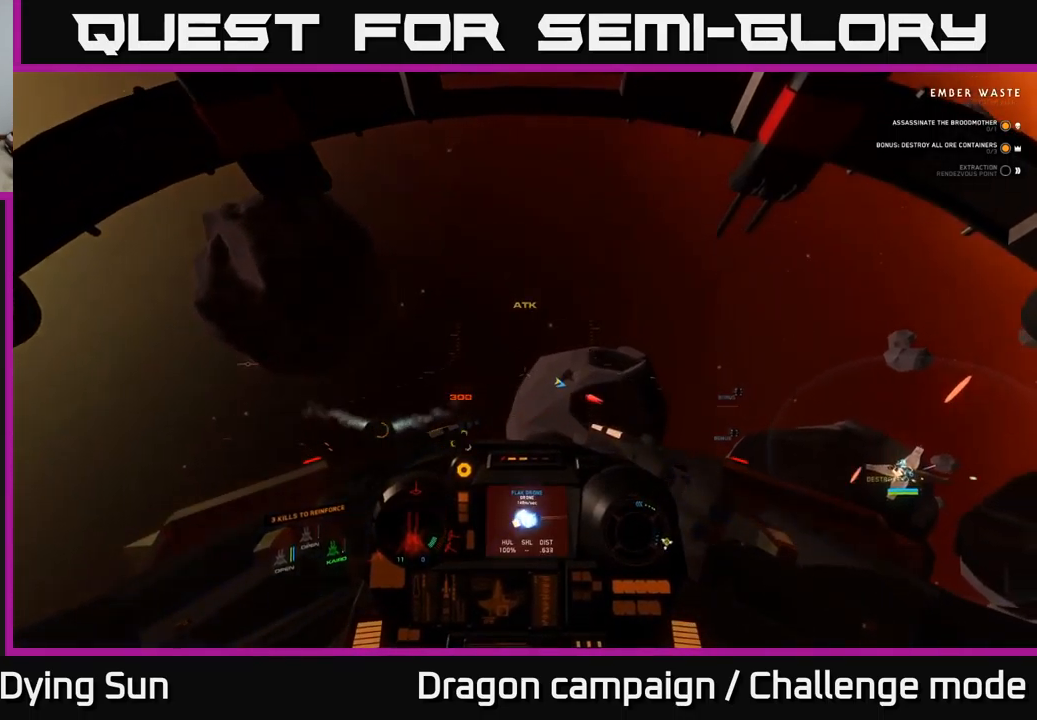
{"buttons": ["L2"], "left_stick": "center", "right_stick": "right", "events": [[167, "right_stick", "right"], [233, "L2", "down"]]}
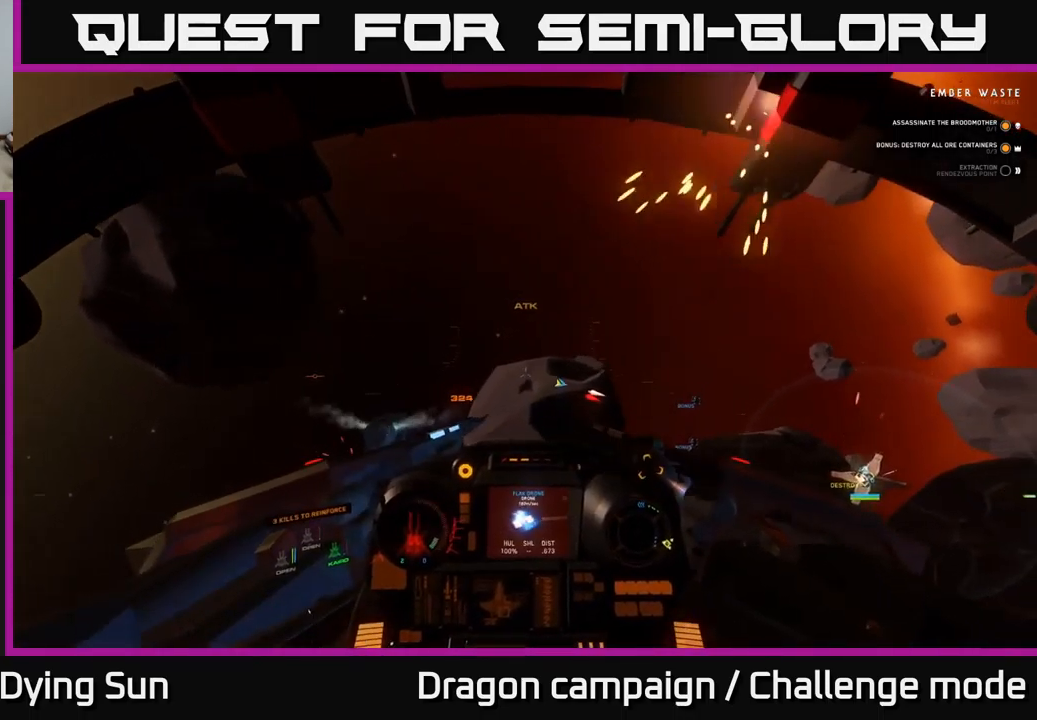
{"buttons": ["L1"], "left_stick": "center", "right_stick": "right", "events": [[283, "L2", "up"], [317, "L1", "down"]]}
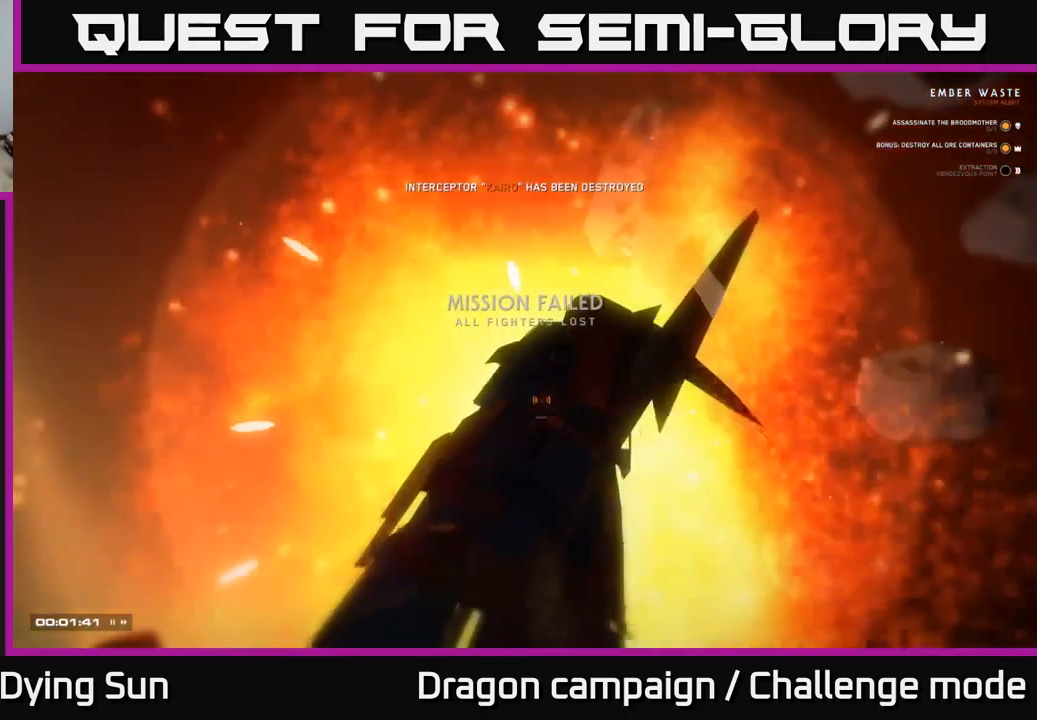
{"buttons": [], "left_stick": "center", "right_stick": "right", "events": [[133, "L1", "up"]]}
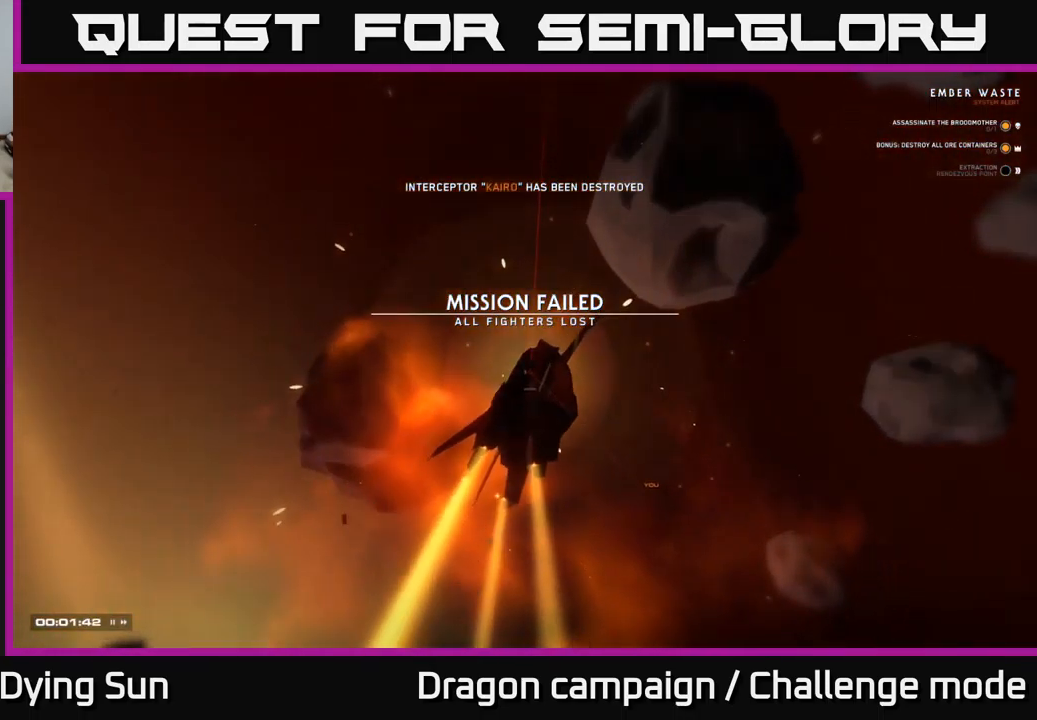
{"buttons": [], "left_stick": "center", "right_stick": "center", "events": [[317, "right_stick", "center"]]}